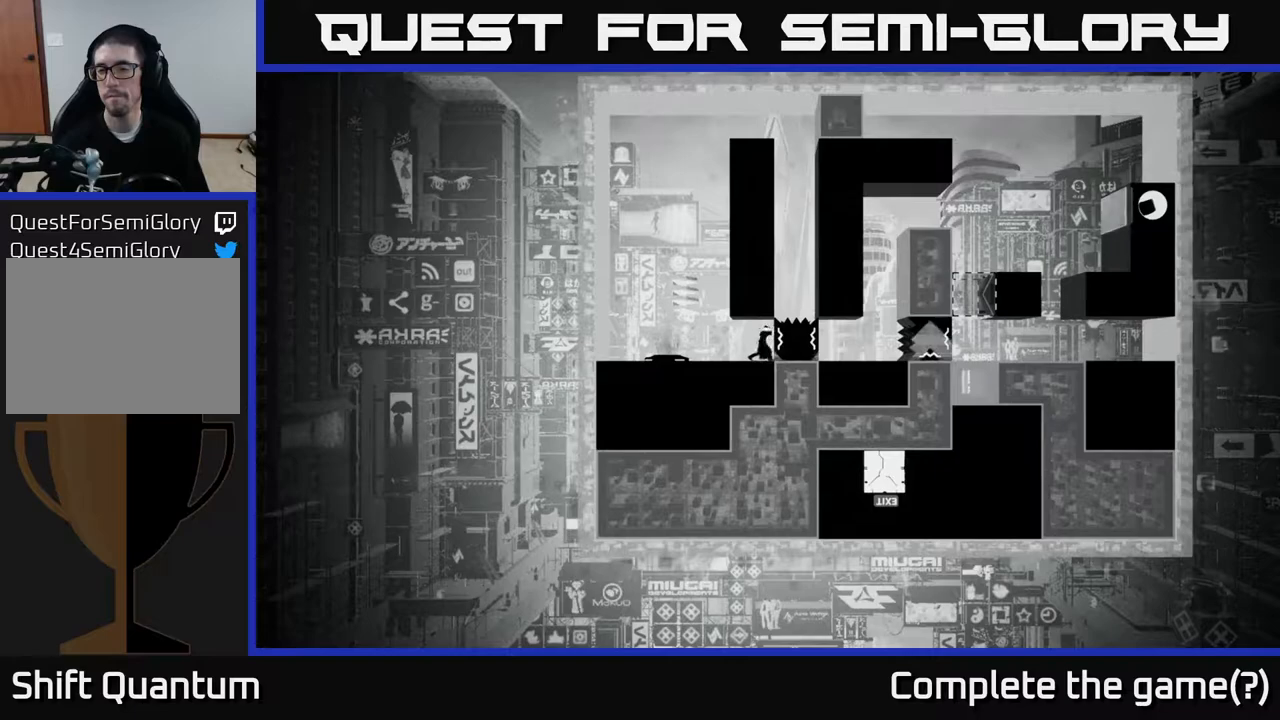
Gameplay with a controller (Xbox layout); each line is a JSON object with the inputs held at the frame after it. "events" lists button and stick changes between this image and that frame as [ms after this image, input, new state], when the widget could be followed in between.
{"buttons": ["X"], "left_stick": "center", "right_stick": "center", "events": []}
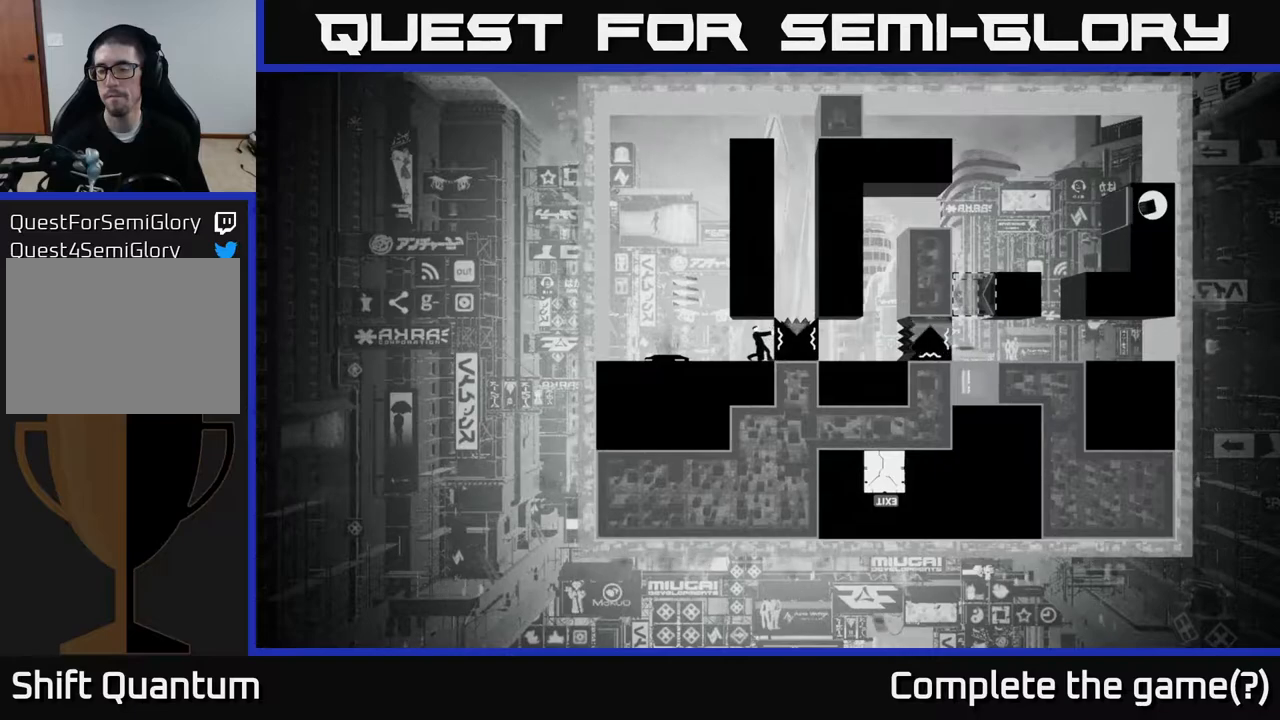
{"buttons": ["X"], "left_stick": "center", "right_stick": "center", "events": []}
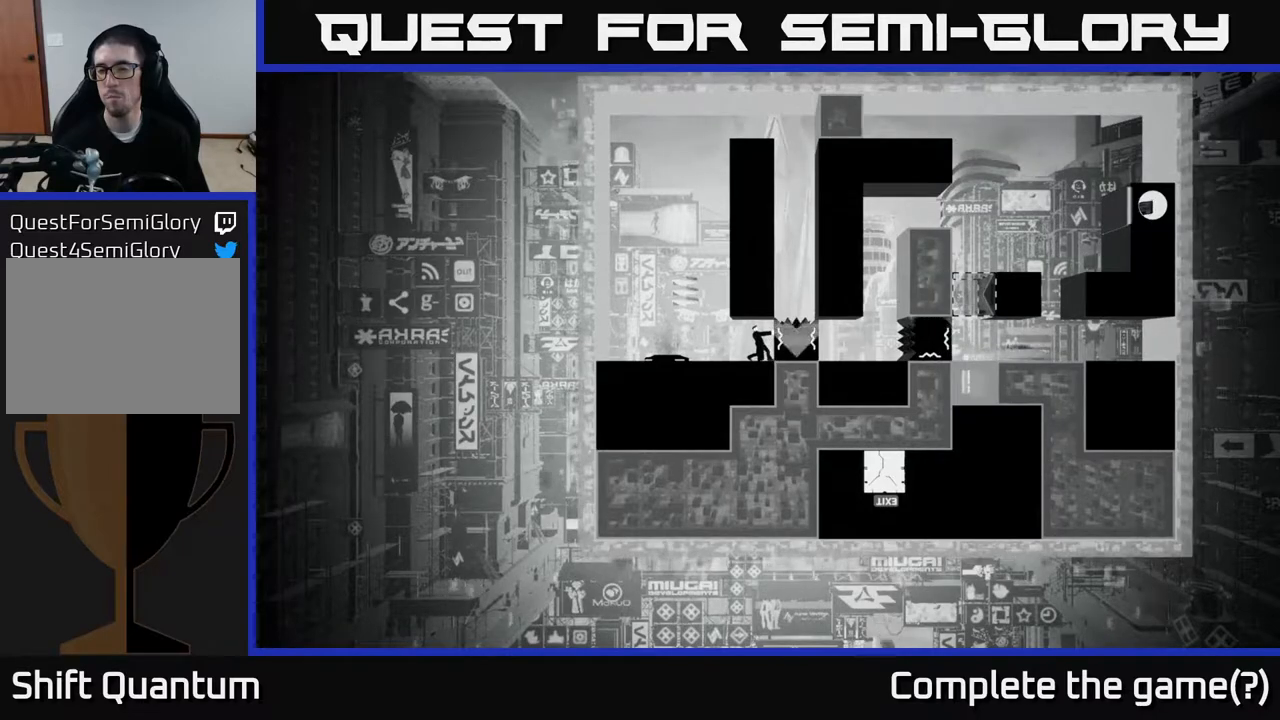
{"buttons": ["X"], "left_stick": "center", "right_stick": "center", "events": [[250, "left_stick", "right"], [400, "left_stick", "center"]]}
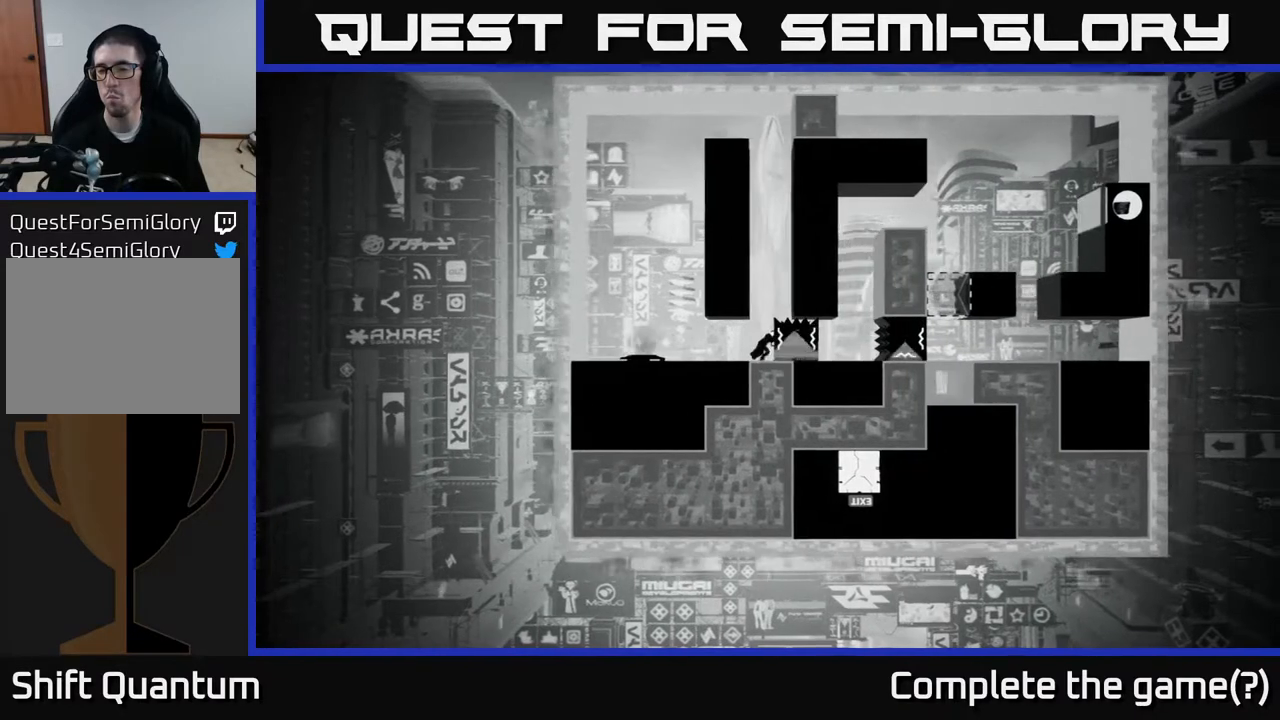
{"buttons": ["X"], "left_stick": "center", "right_stick": "center", "events": []}
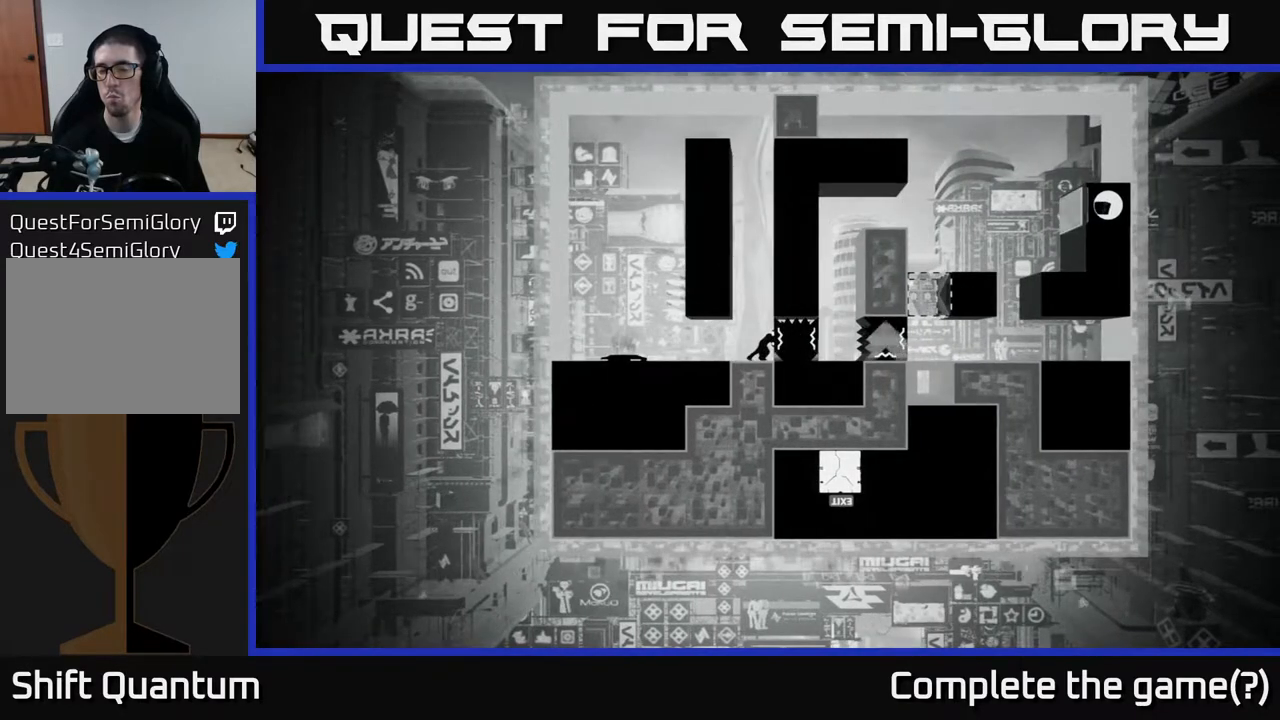
{"buttons": ["X"], "left_stick": "center", "right_stick": "center", "events": []}
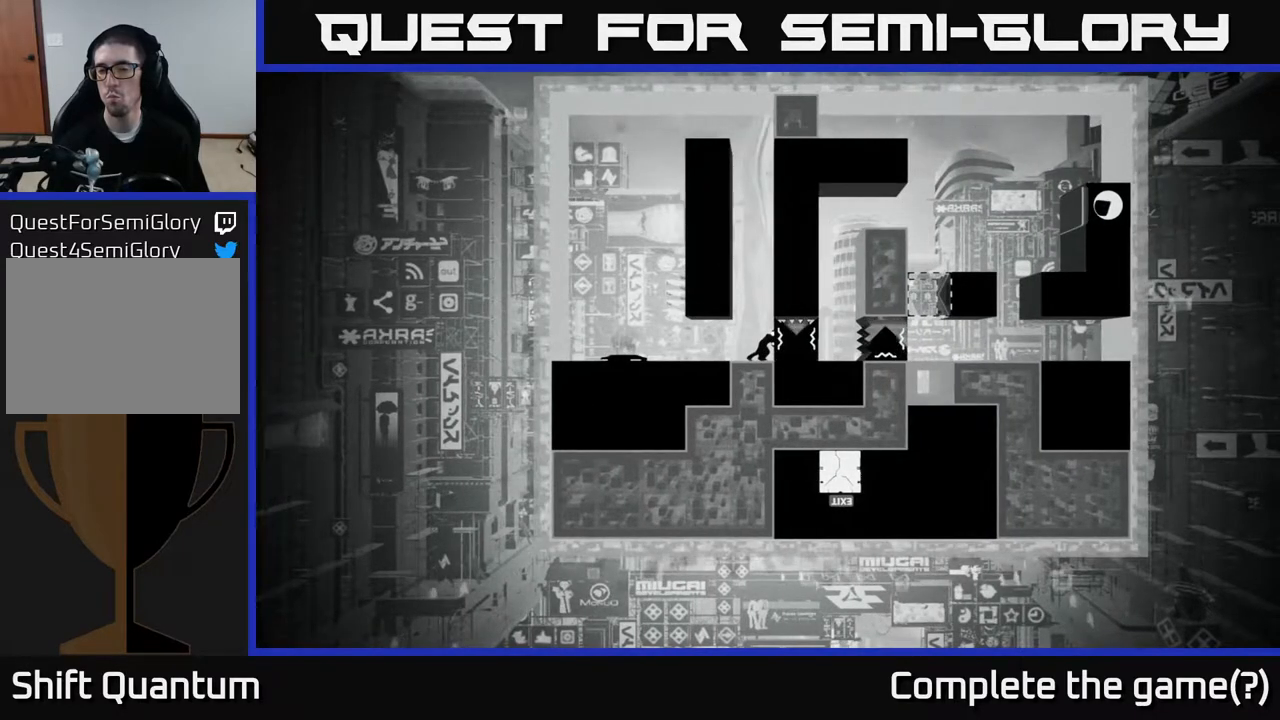
{"buttons": ["X"], "left_stick": "left", "right_stick": "center", "events": [[33, "left_stick", "left"], [200, "left_stick", "center"], [367, "left_stick", "left"]]}
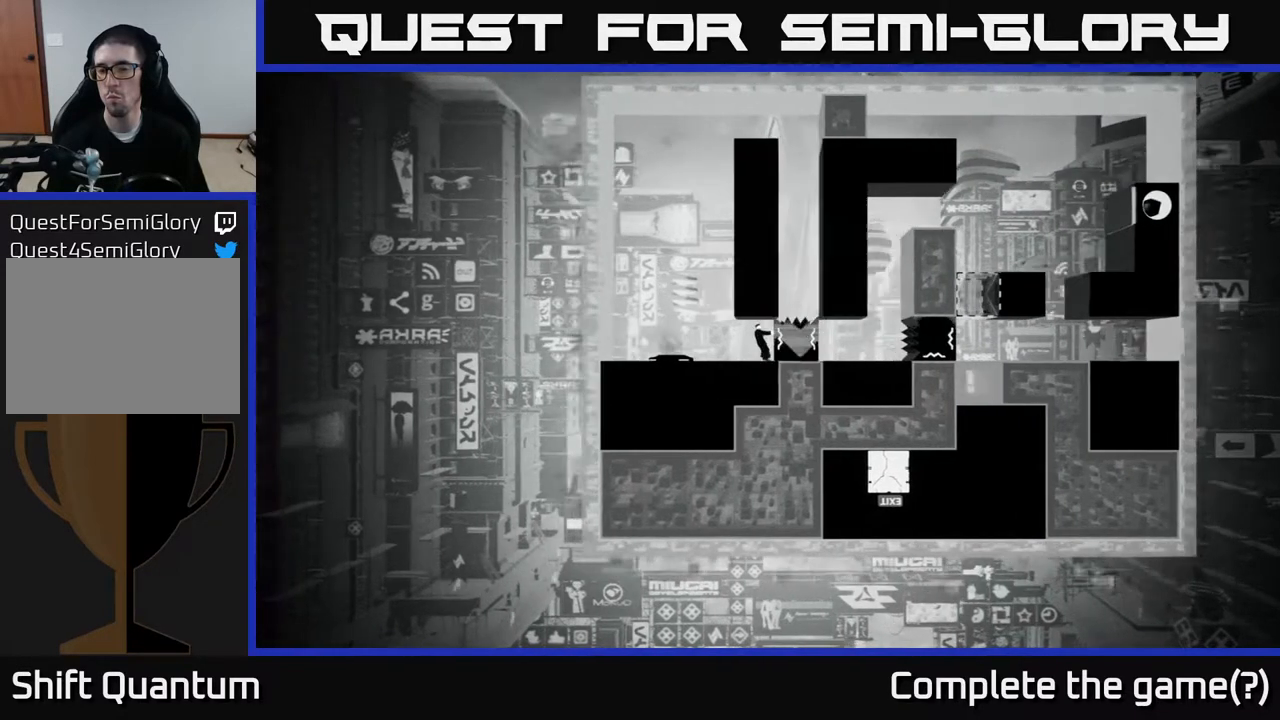
{"buttons": ["X"], "left_stick": "center", "right_stick": "center", "events": [[67, "left_stick", "center"]]}
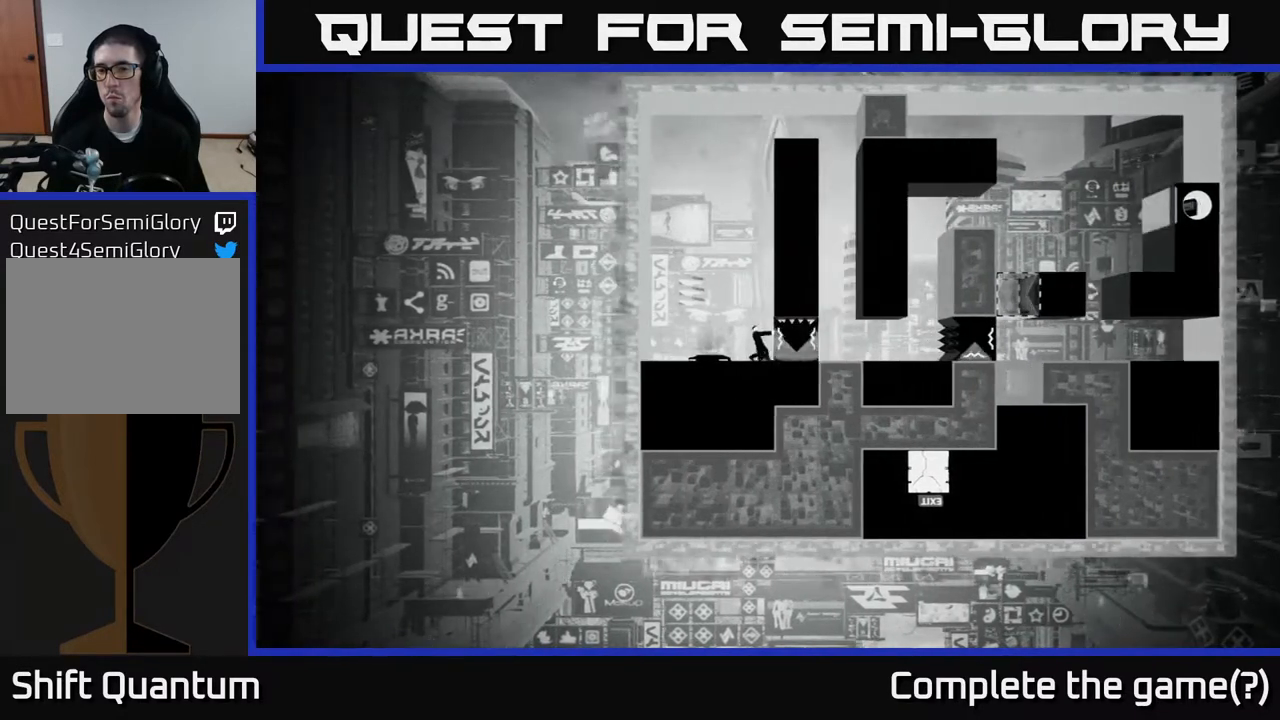
{"buttons": [], "left_stick": "center", "right_stick": "center", "events": [[367, "X", "up"]]}
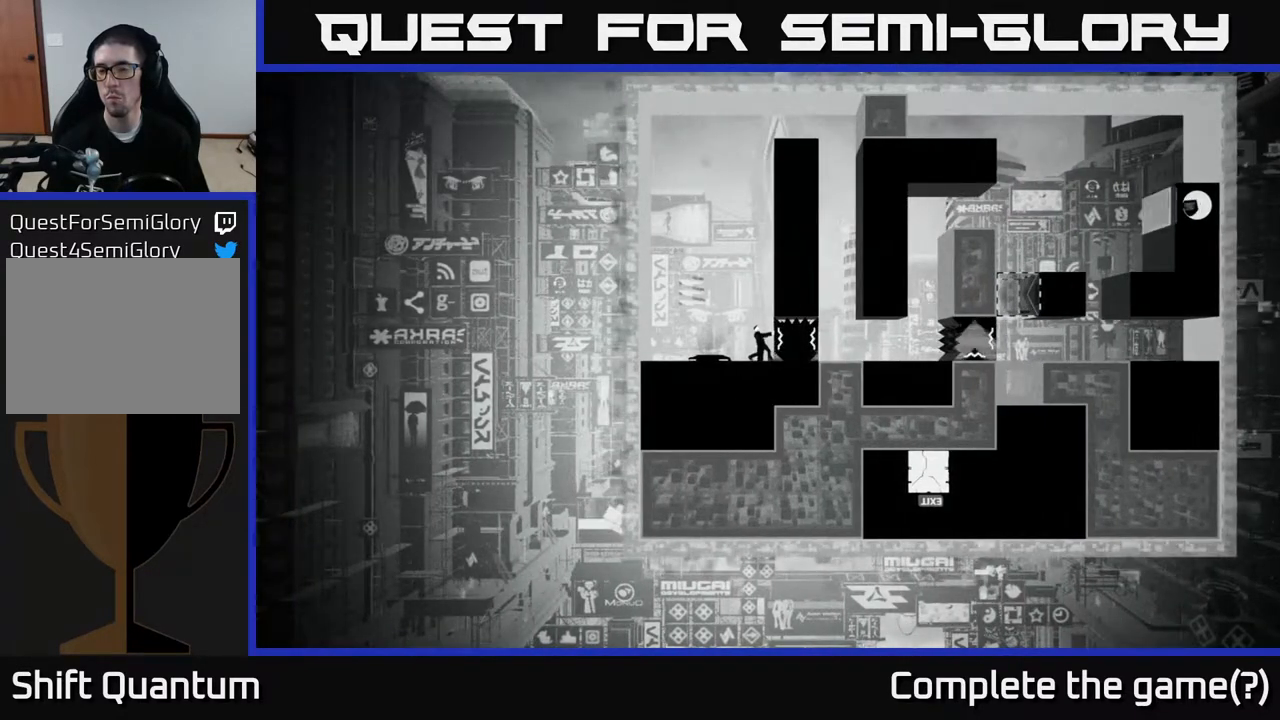
{"buttons": [], "left_stick": "center", "right_stick": "center", "events": []}
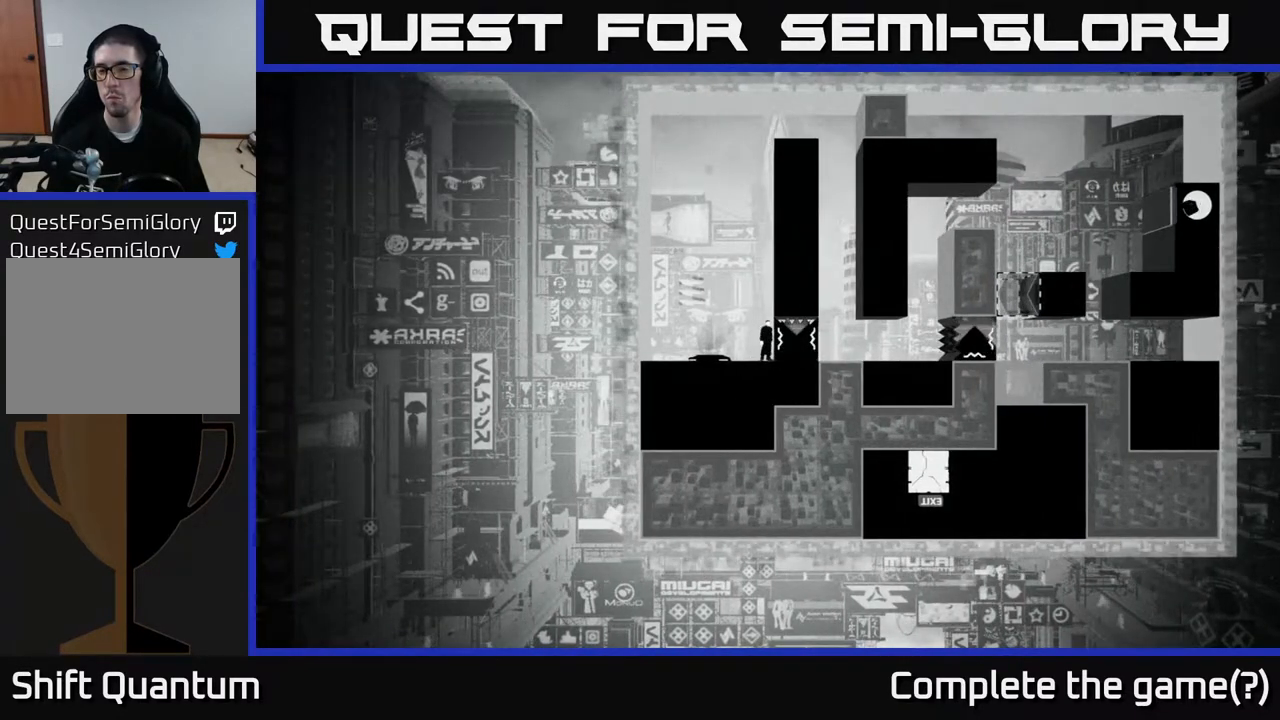
{"buttons": [], "left_stick": "center", "right_stick": "center", "events": []}
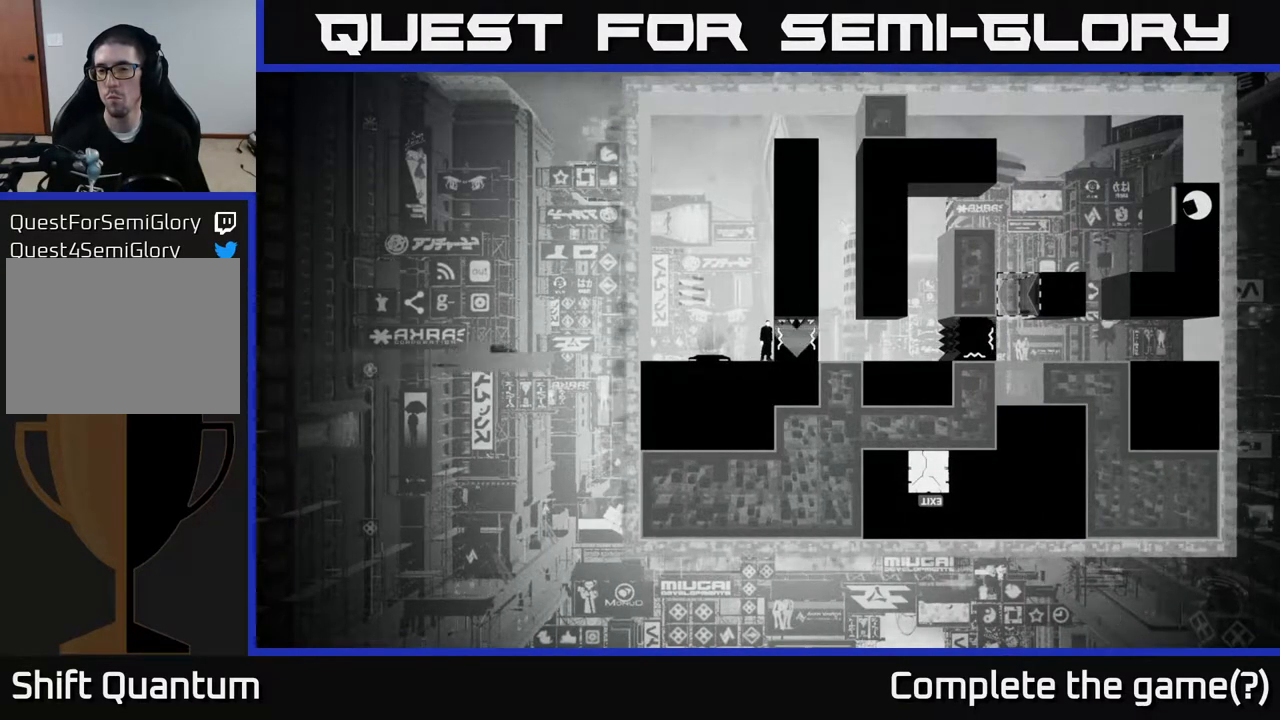
{"buttons": [], "left_stick": "center", "right_stick": "center", "events": []}
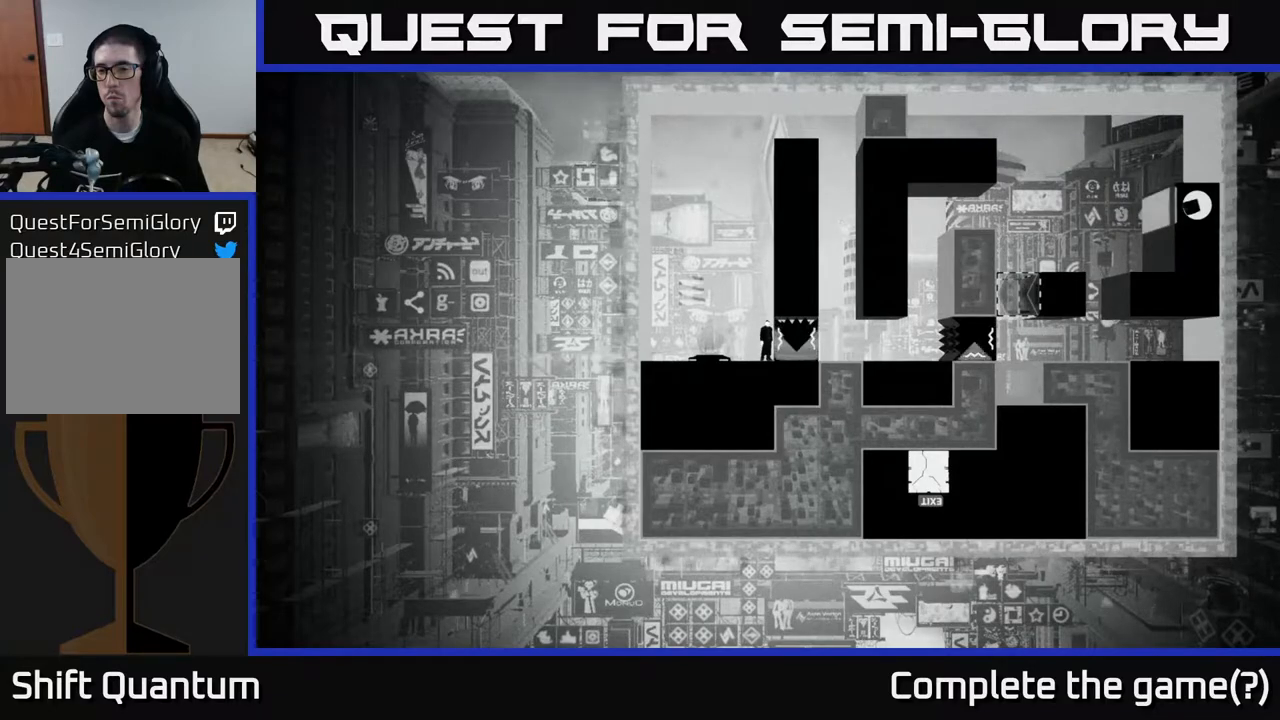
{"buttons": [], "left_stick": "center", "right_stick": "center", "events": []}
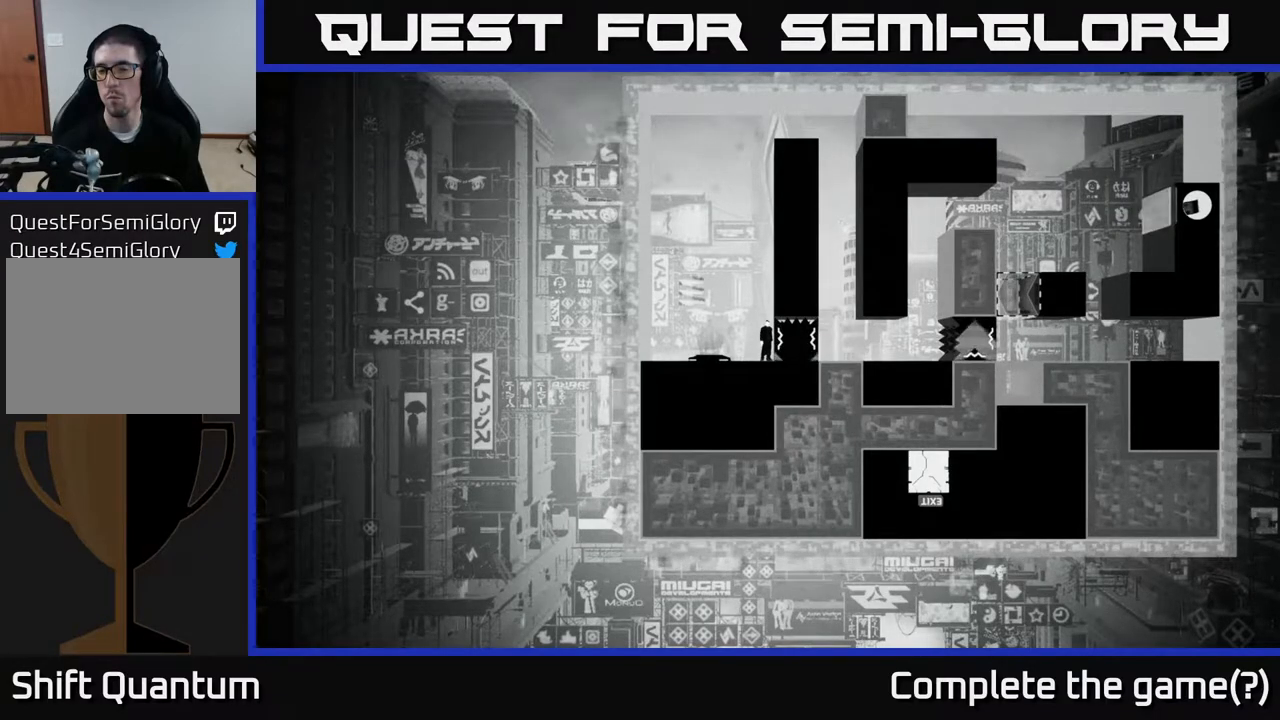
{"buttons": [], "left_stick": "center", "right_stick": "center", "events": []}
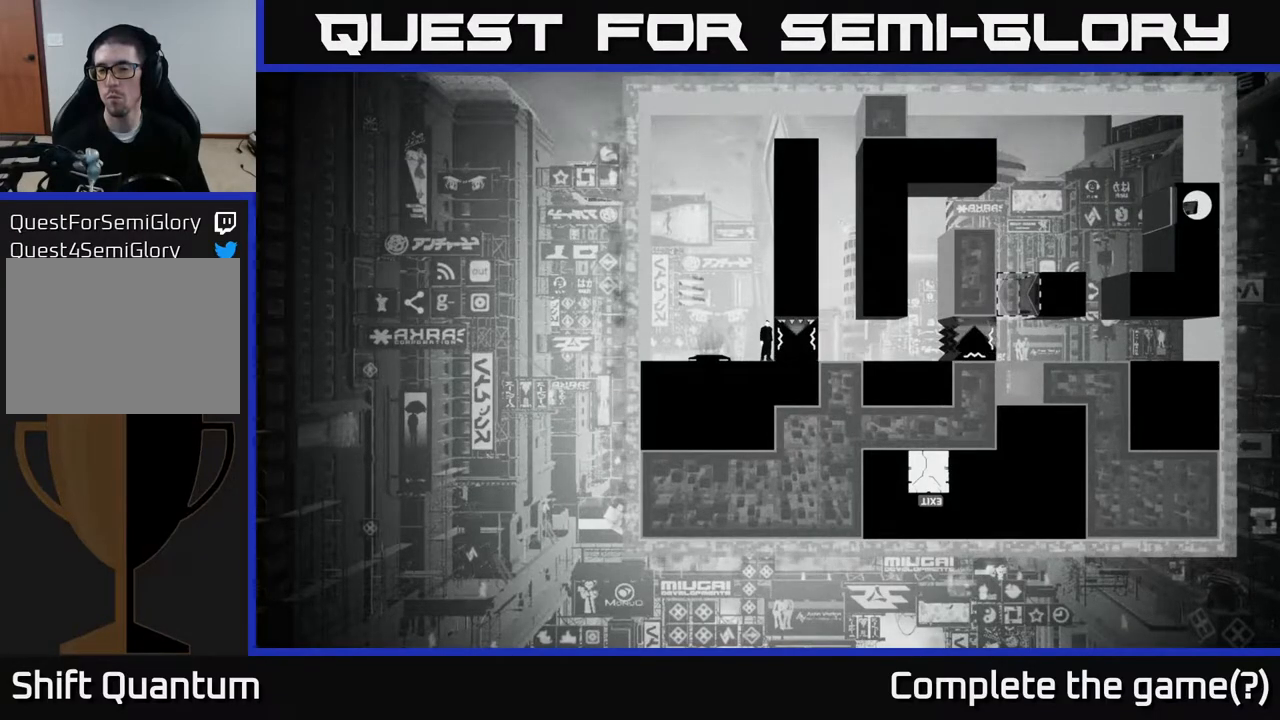
{"buttons": [], "left_stick": "center", "right_stick": "center", "events": []}
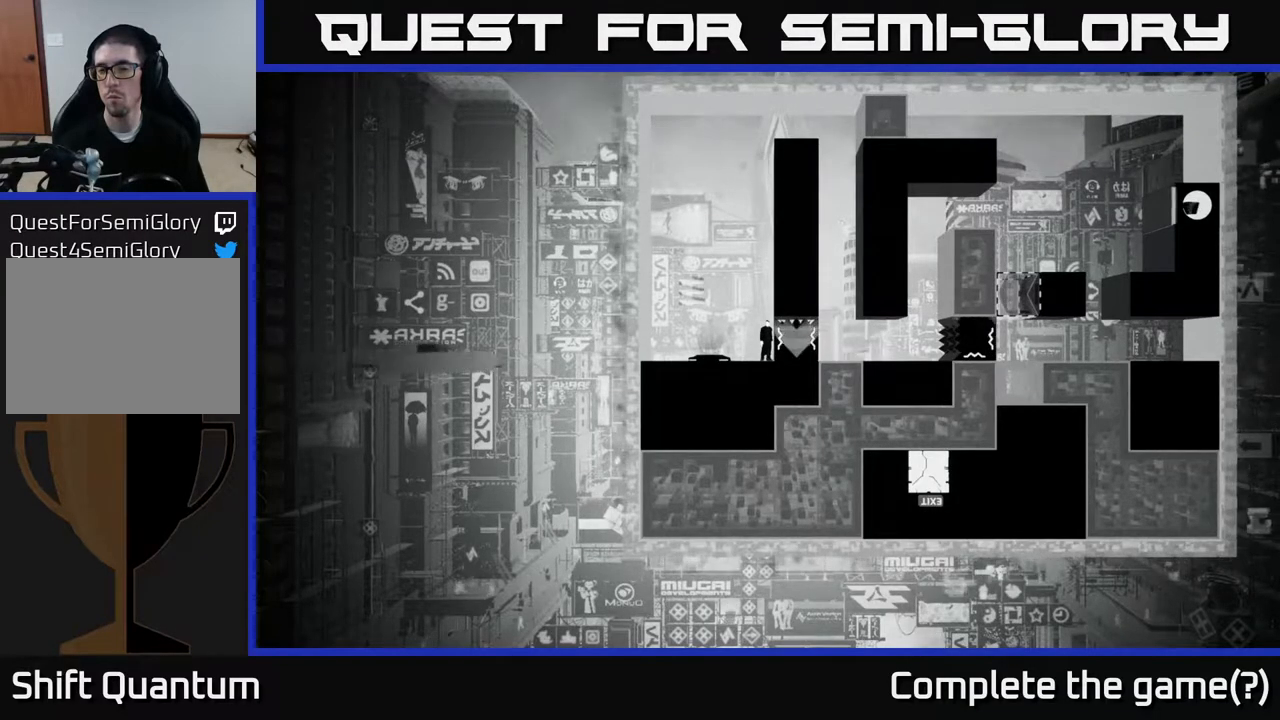
{"buttons": [], "left_stick": "center", "right_stick": "center", "events": [[133, "B", "down"], [267, "B", "up"]]}
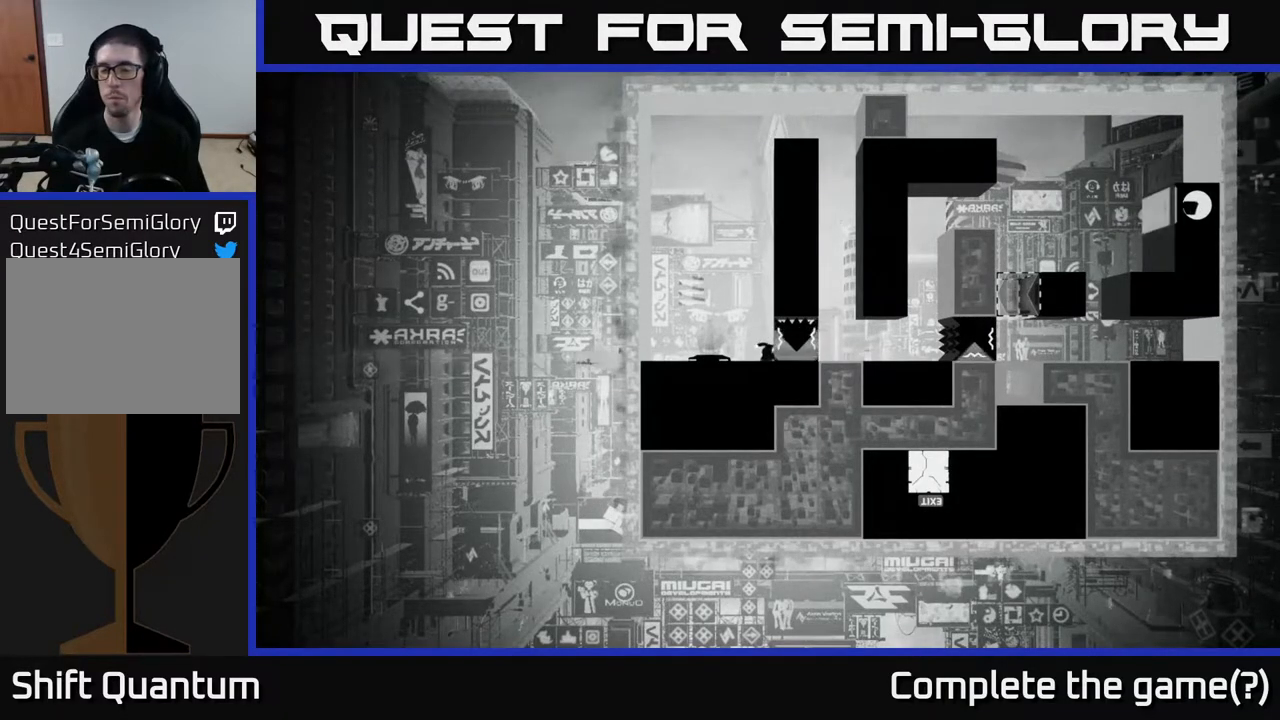
{"buttons": [], "left_stick": "center", "right_stick": "center", "events": []}
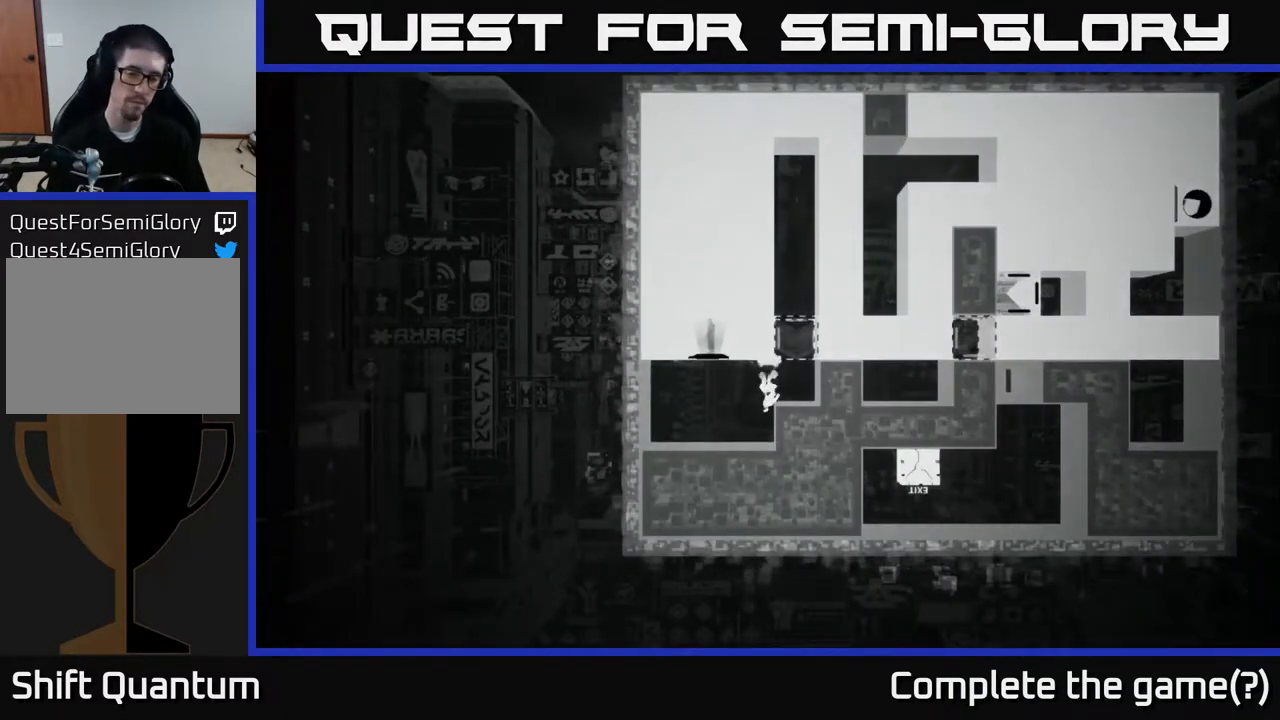
{"buttons": [], "left_stick": "left", "right_stick": "center", "events": [[450, "left_stick", "left"]]}
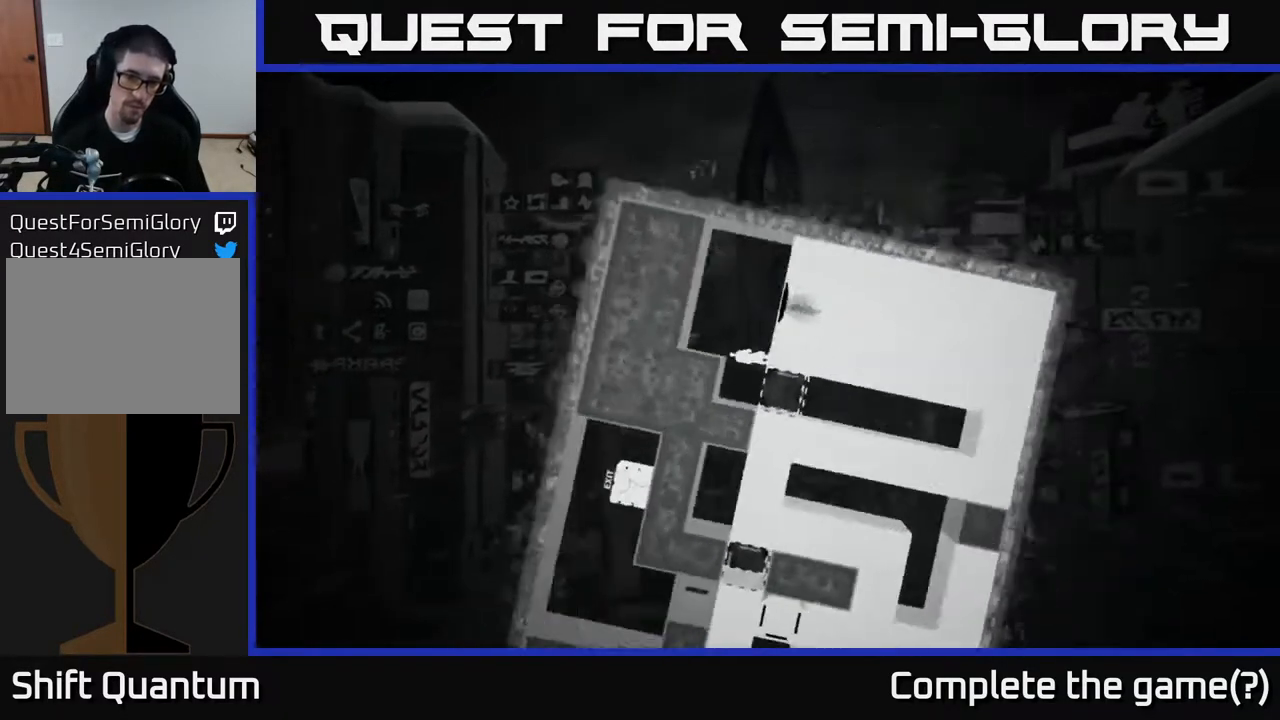
{"buttons": [], "left_stick": "center", "right_stick": "center", "events": [[350, "left_stick", "center"]]}
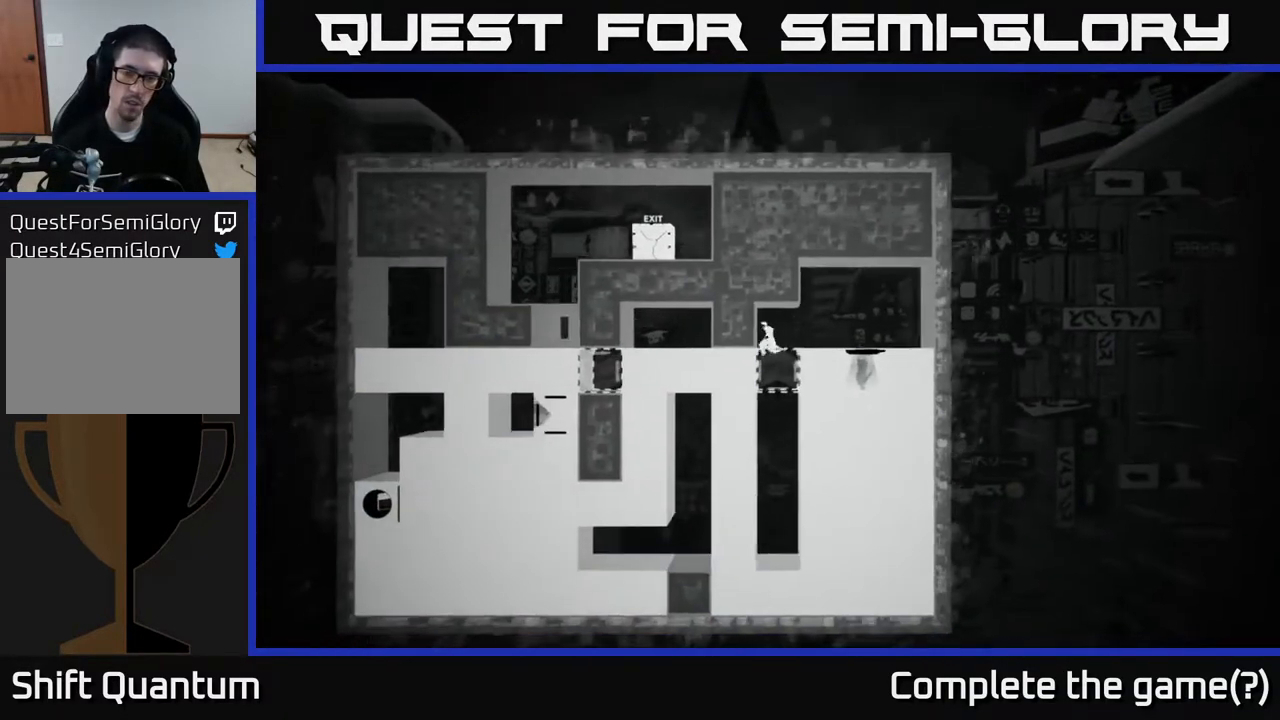
{"buttons": [], "left_stick": "center", "right_stick": "center", "events": [[117, "left_stick", "right"], [200, "left_stick", "center"]]}
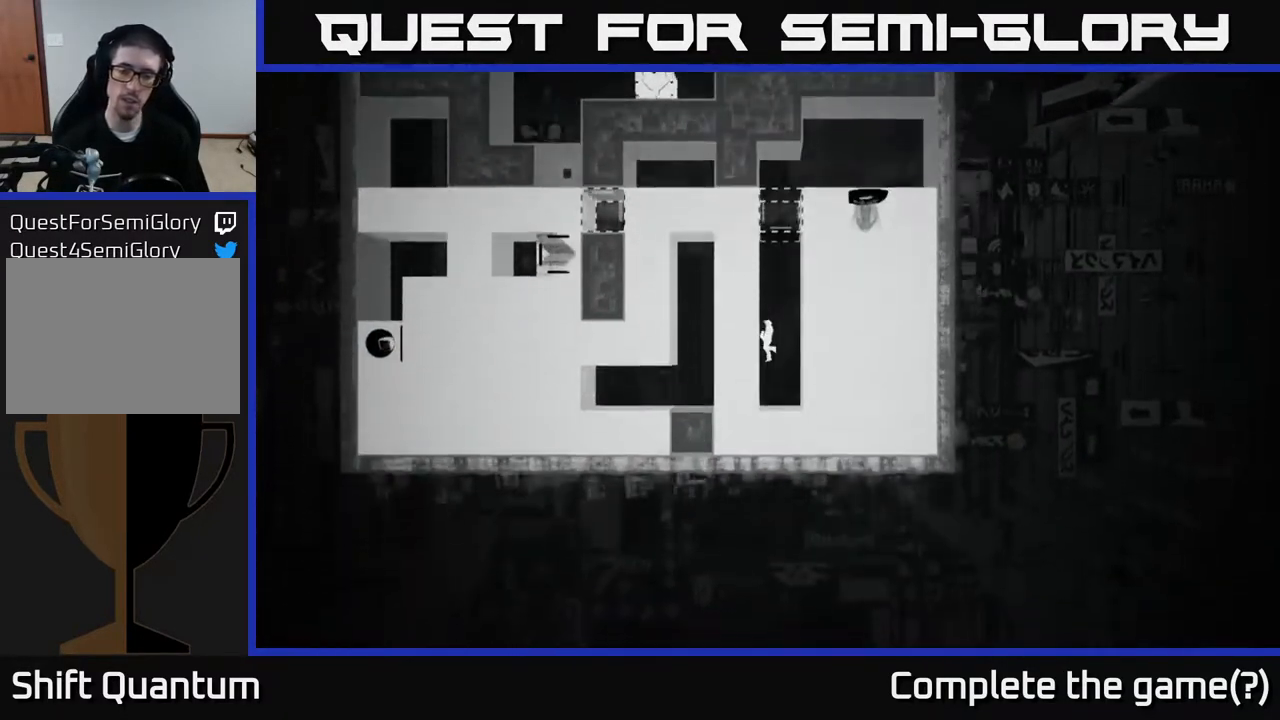
{"buttons": [], "left_stick": "center", "right_stick": "center", "events": [[117, "B", "down"], [250, "B", "up"]]}
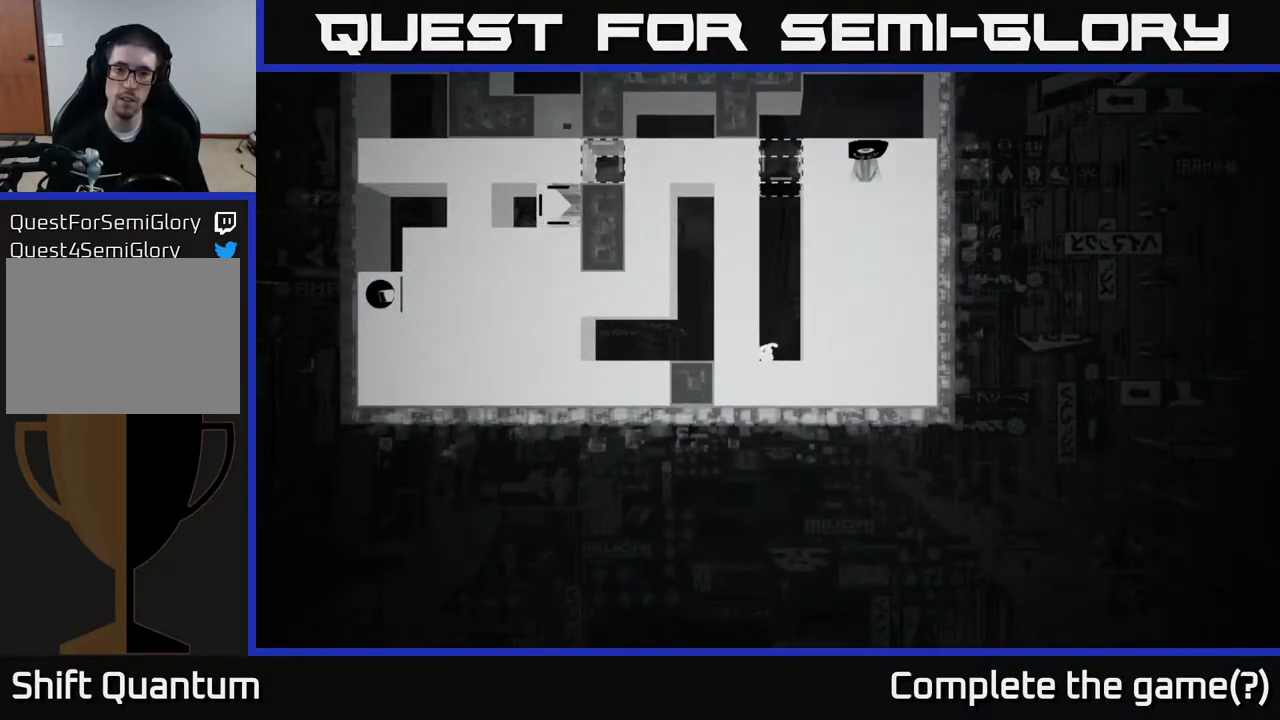
{"buttons": [], "left_stick": "center", "right_stick": "right", "events": [[233, "right_stick", "right"]]}
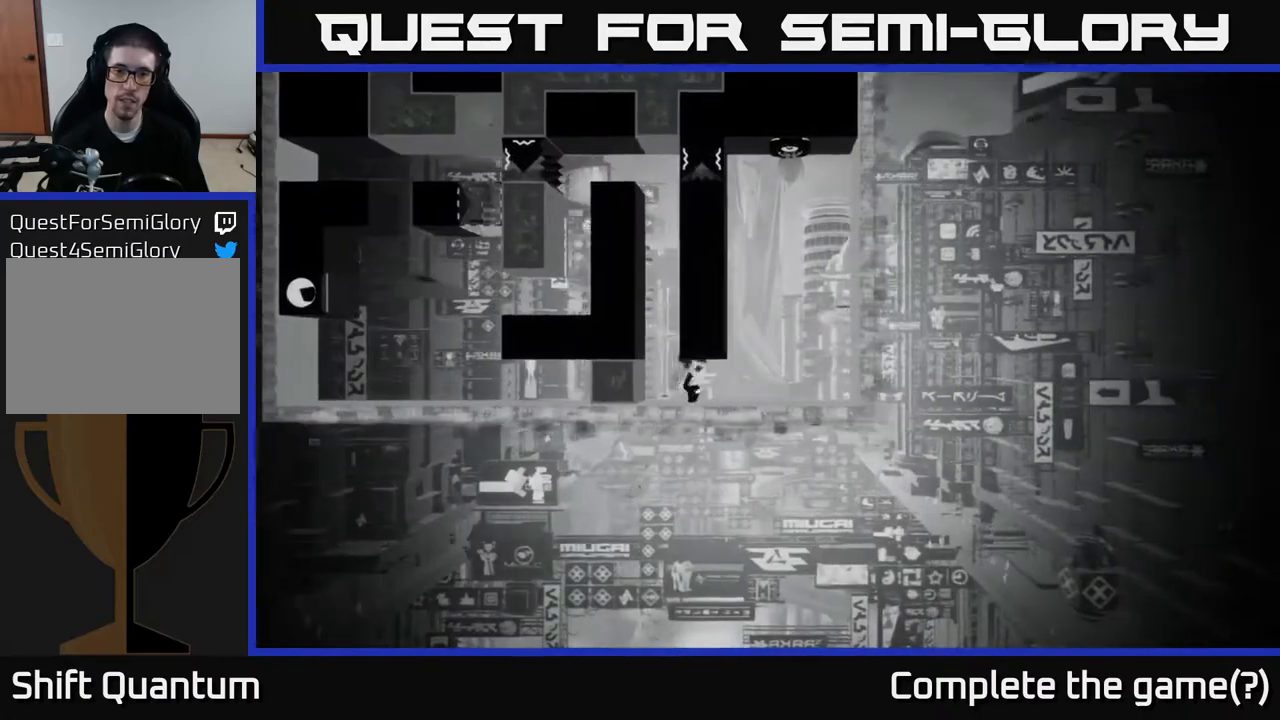
{"buttons": [], "left_stick": "center", "right_stick": "center", "events": [[133, "right_stick", "center"]]}
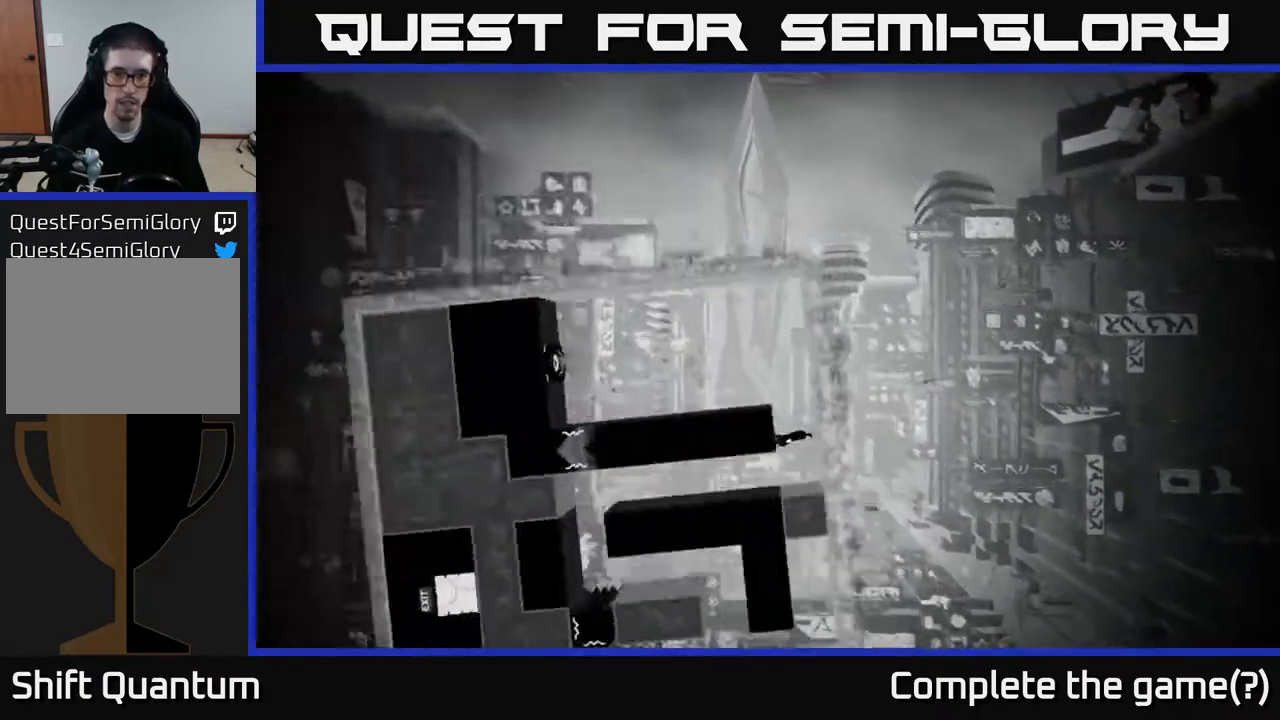
{"buttons": [], "left_stick": "center", "right_stick": "center", "events": []}
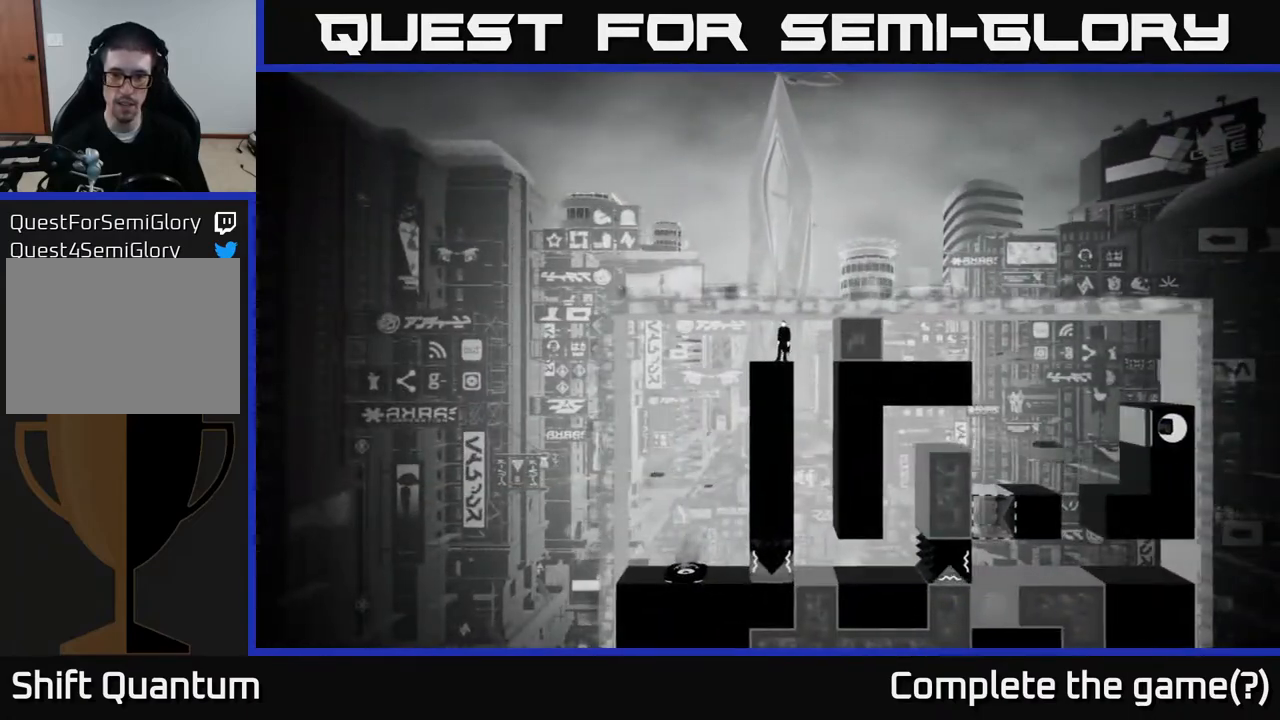
{"buttons": [], "left_stick": "right", "right_stick": "center", "events": [[400, "left_stick", "right"]]}